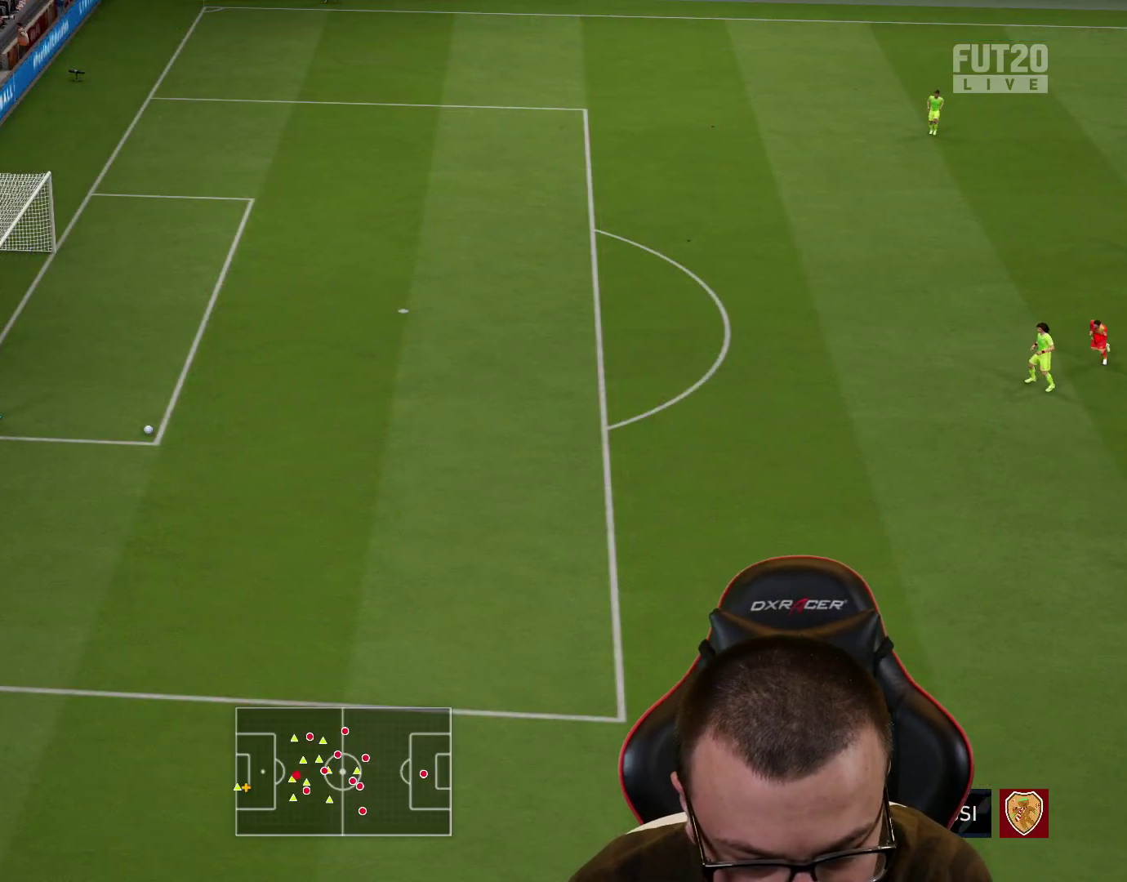
Gameplay with a controller (PlayStation layout); each line is a JSON object with the inputs held at the frame after it. "events" lists button and stick changes between this image and that frame as [ms after this image, input, new state], when the widget could be followed in between.
{"buttons": ["R1", "R2"], "left_stick": "down-left", "right_stick": "center", "events": [[100, "R1", "down"], [100, "right_stick", "center"], [133, "left_stick", "down-left"]]}
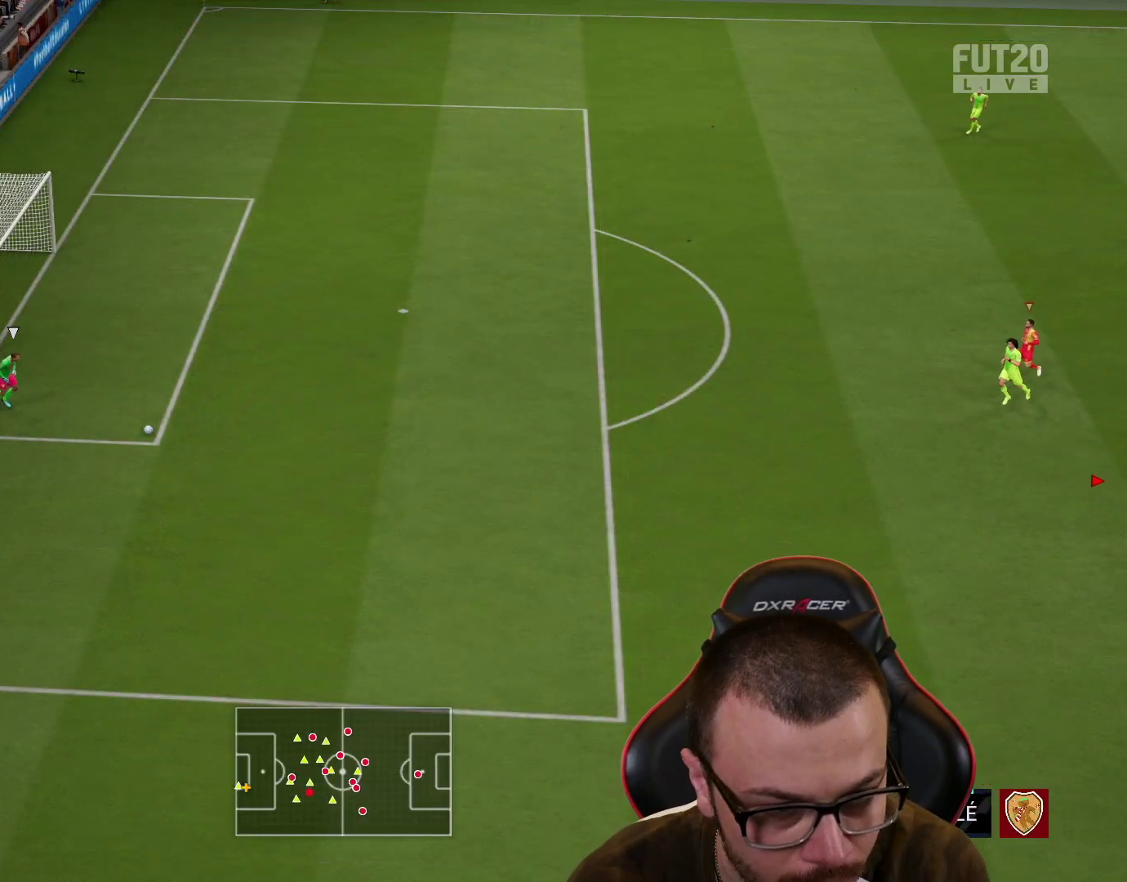
{"buttons": ["R1"], "left_stick": "down-left", "right_stick": "center", "events": [[418, "R2", "up"]]}
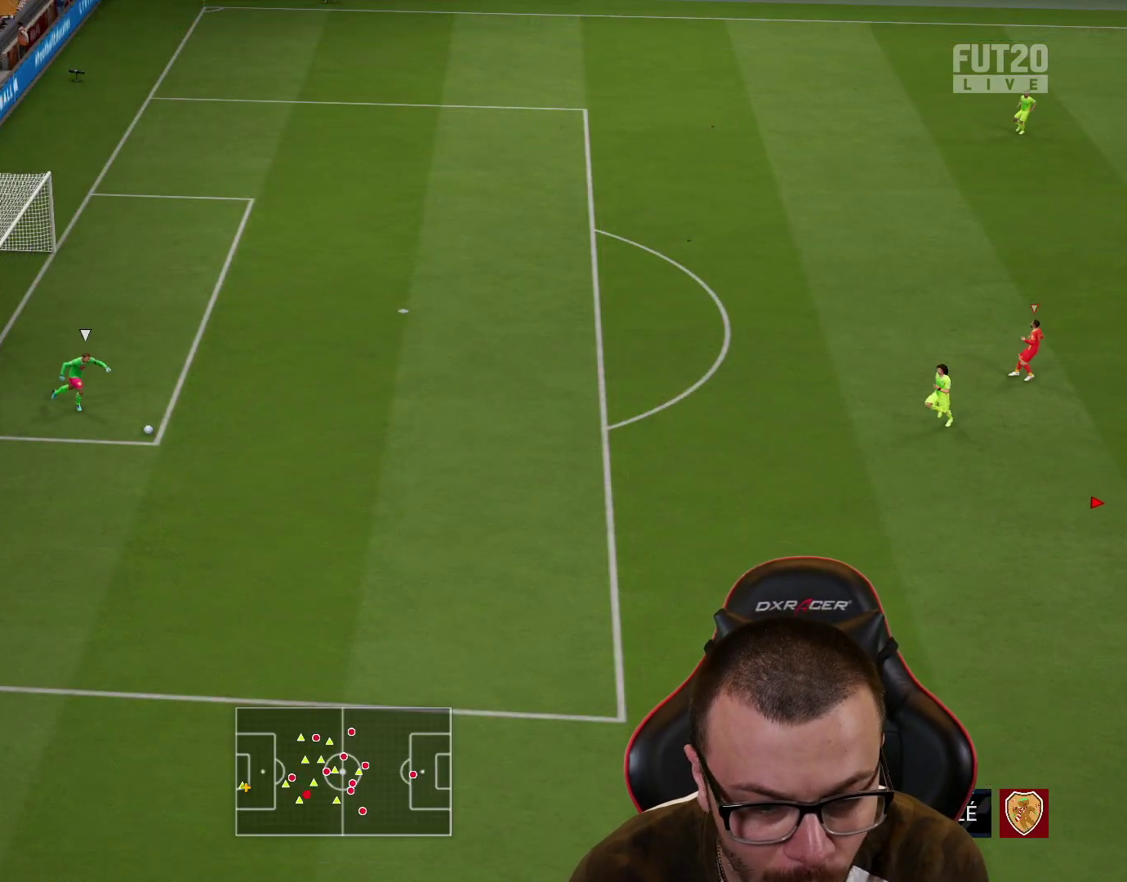
{"buttons": ["R2"], "left_stick": "down-left", "right_stick": "center", "events": [[17, "L2", "down"], [250, "R2", "down"], [267, "L2", "up"], [300, "R1", "up"]]}
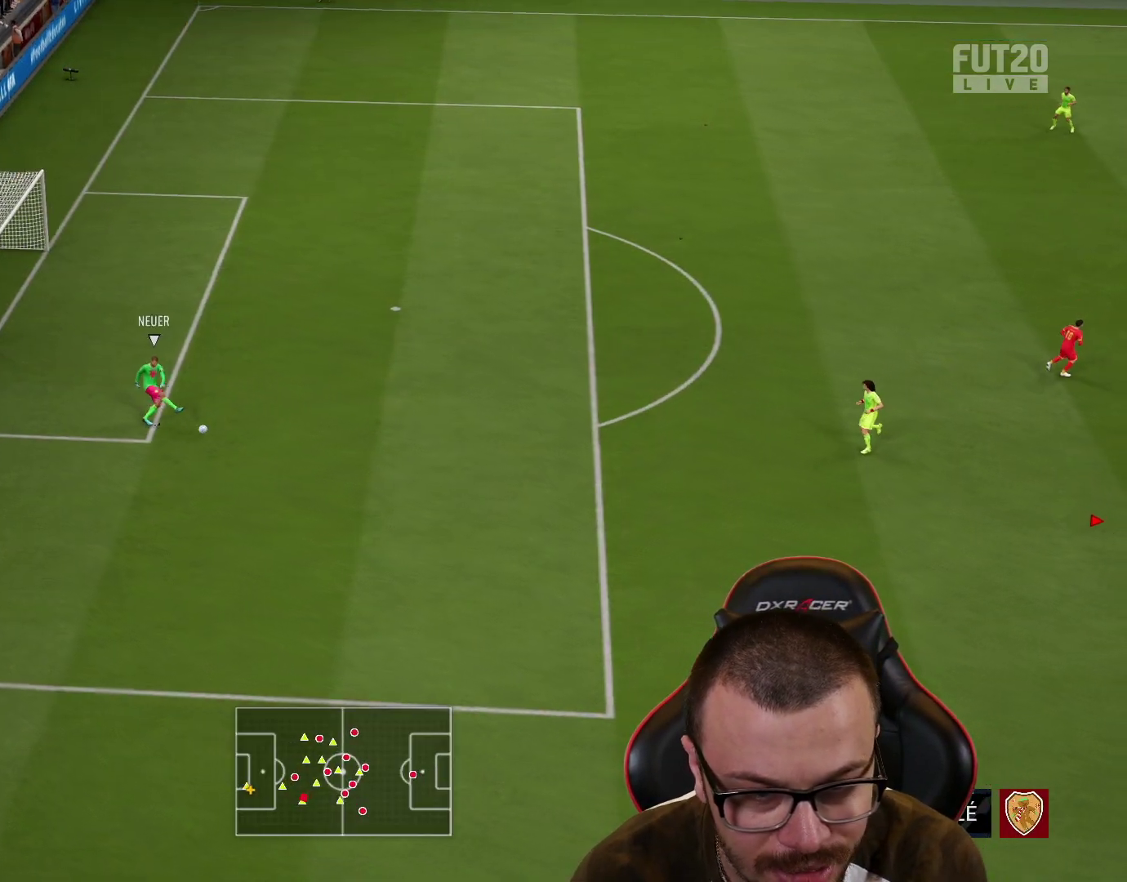
{"buttons": ["R2"], "left_stick": "down-left", "right_stick": "center", "events": []}
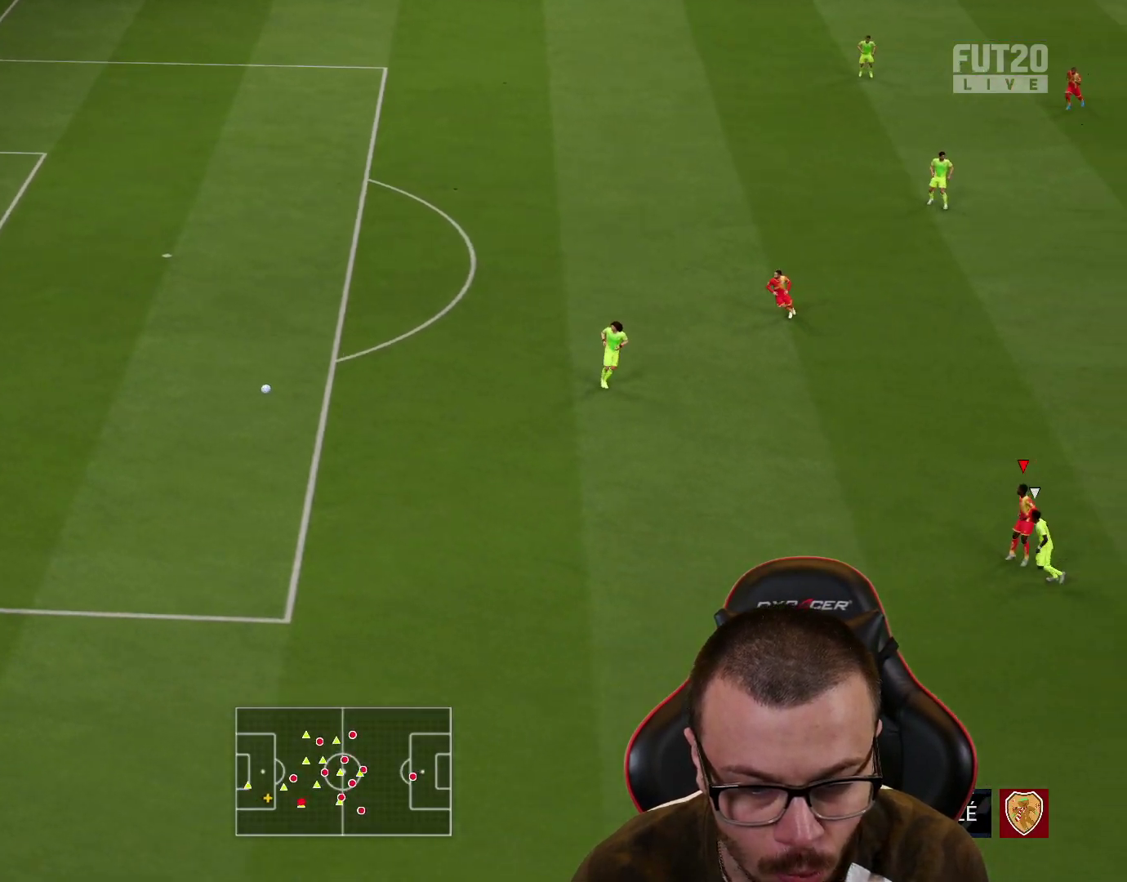
{"buttons": ["R2"], "left_stick": "up-left", "right_stick": "center", "events": [[33, "left_stick", "left"], [150, "left_stick", "up-left"], [234, "CROSS", "down"], [434, "CROSS", "up"]]}
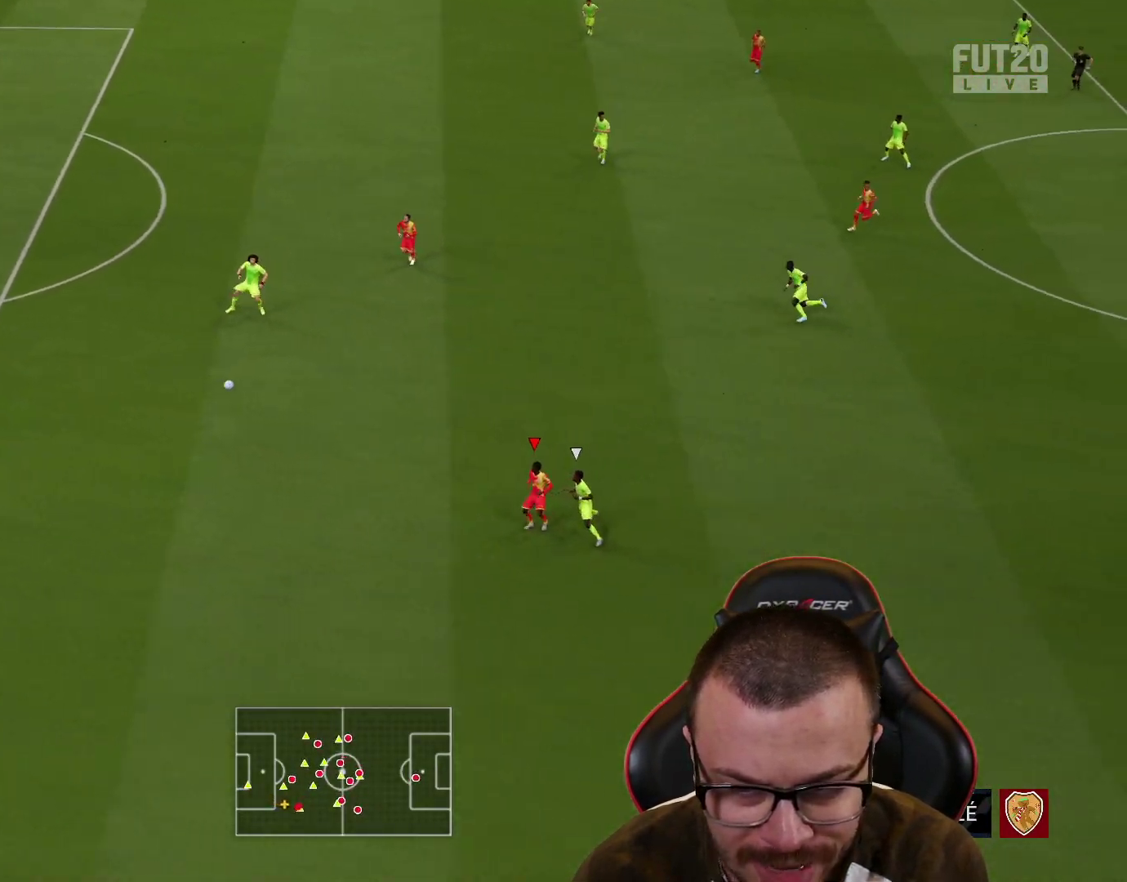
{"buttons": ["R2"], "left_stick": "down", "right_stick": "center", "events": [[301, "left_stick", "center"], [384, "left_stick", "down"]]}
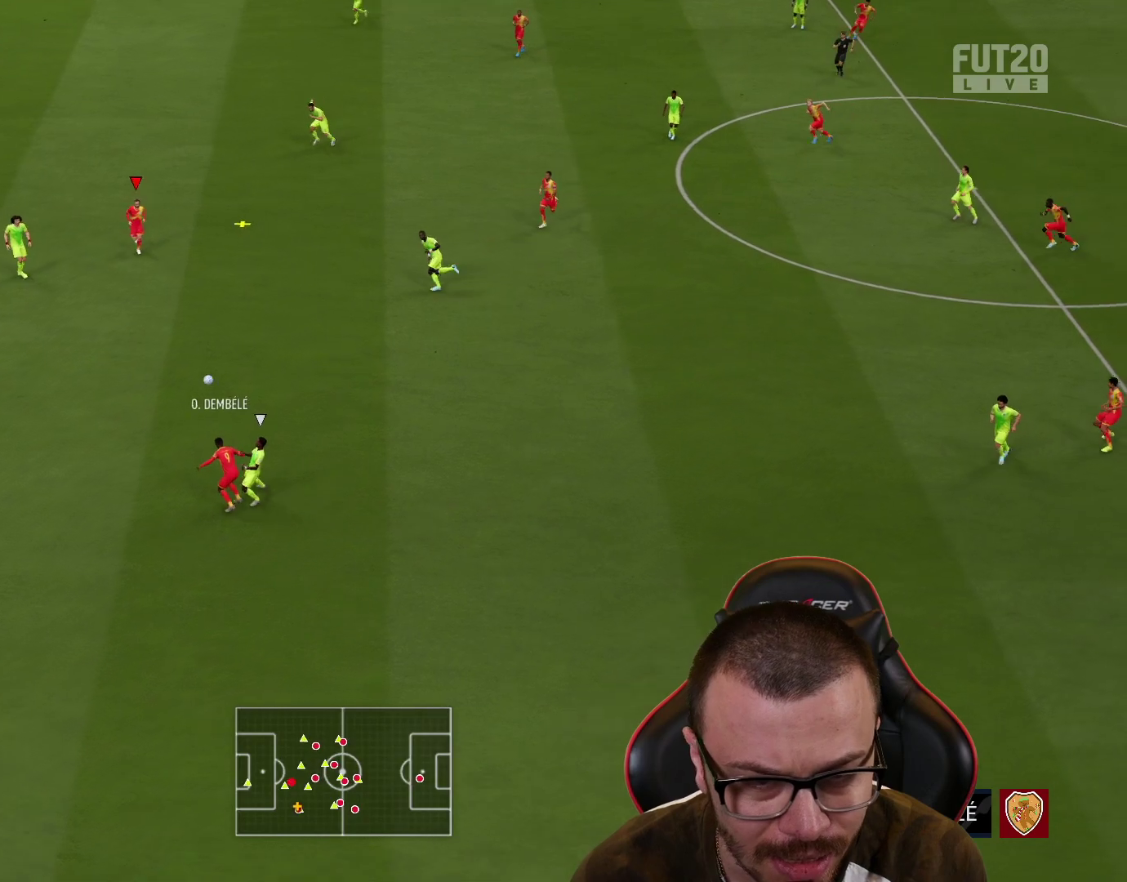
{"buttons": [], "left_stick": "down-left", "right_stick": "center", "events": [[234, "left_stick", "down-left"], [267, "R2", "up"]]}
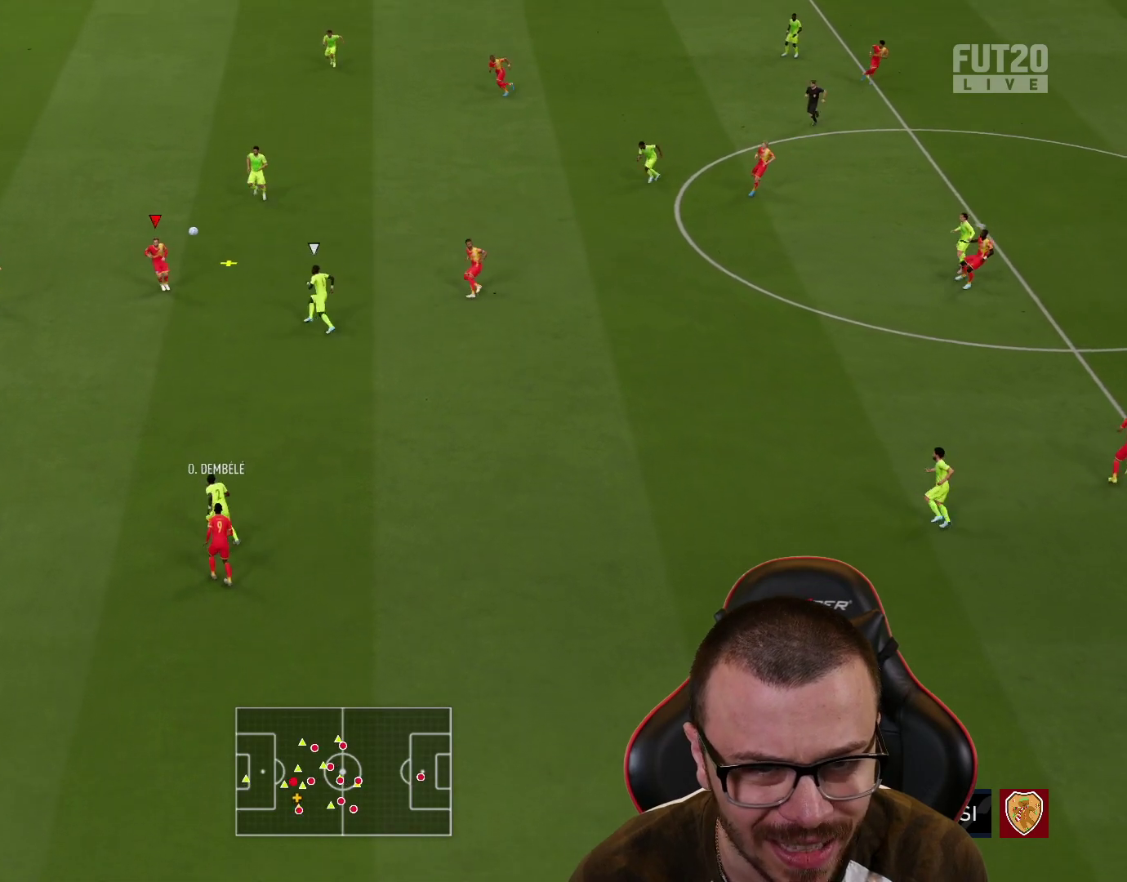
{"buttons": ["L3"], "left_stick": "down-right", "right_stick": "center", "events": [[134, "left_stick", "down-right"], [151, "CROSS", "down"], [284, "CROSS", "up"], [301, "L3", "down"], [351, "CROSS", "down"], [468, "CROSS", "up"]]}